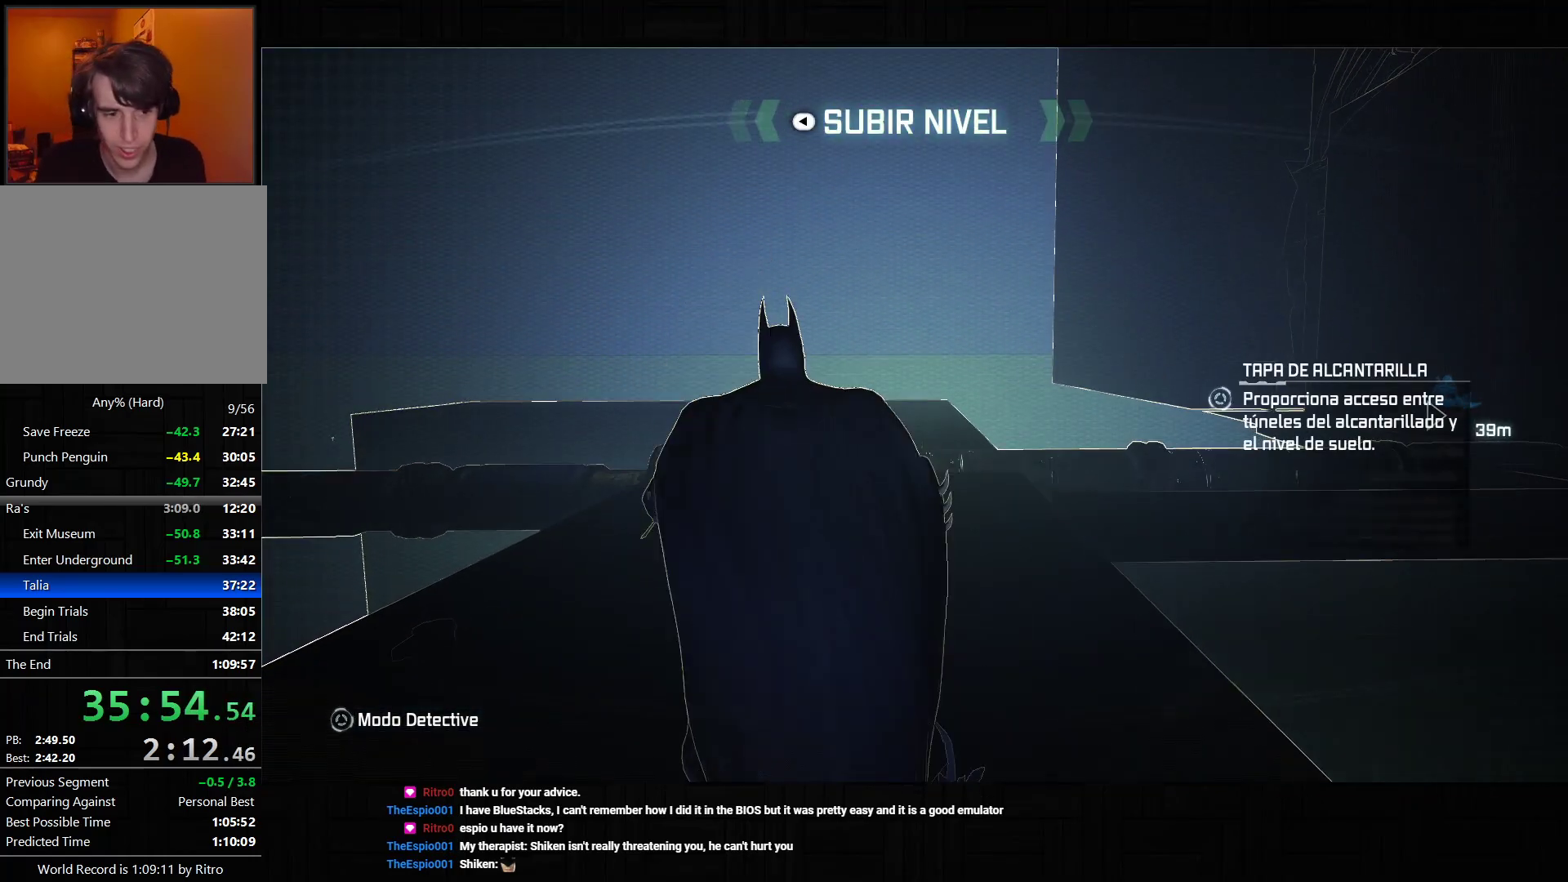
Gameplay with a controller (PlayStation layout); each line is a JSON object with the inputs held at the frame after it. "events" lists button and stick changes between this image and that frame as [ms after this image, input, new state], when the widget could be followed in between. Not read: L3.
{"buttons": ["CROSS"], "left_stick": "up", "right_stick": "center", "events": []}
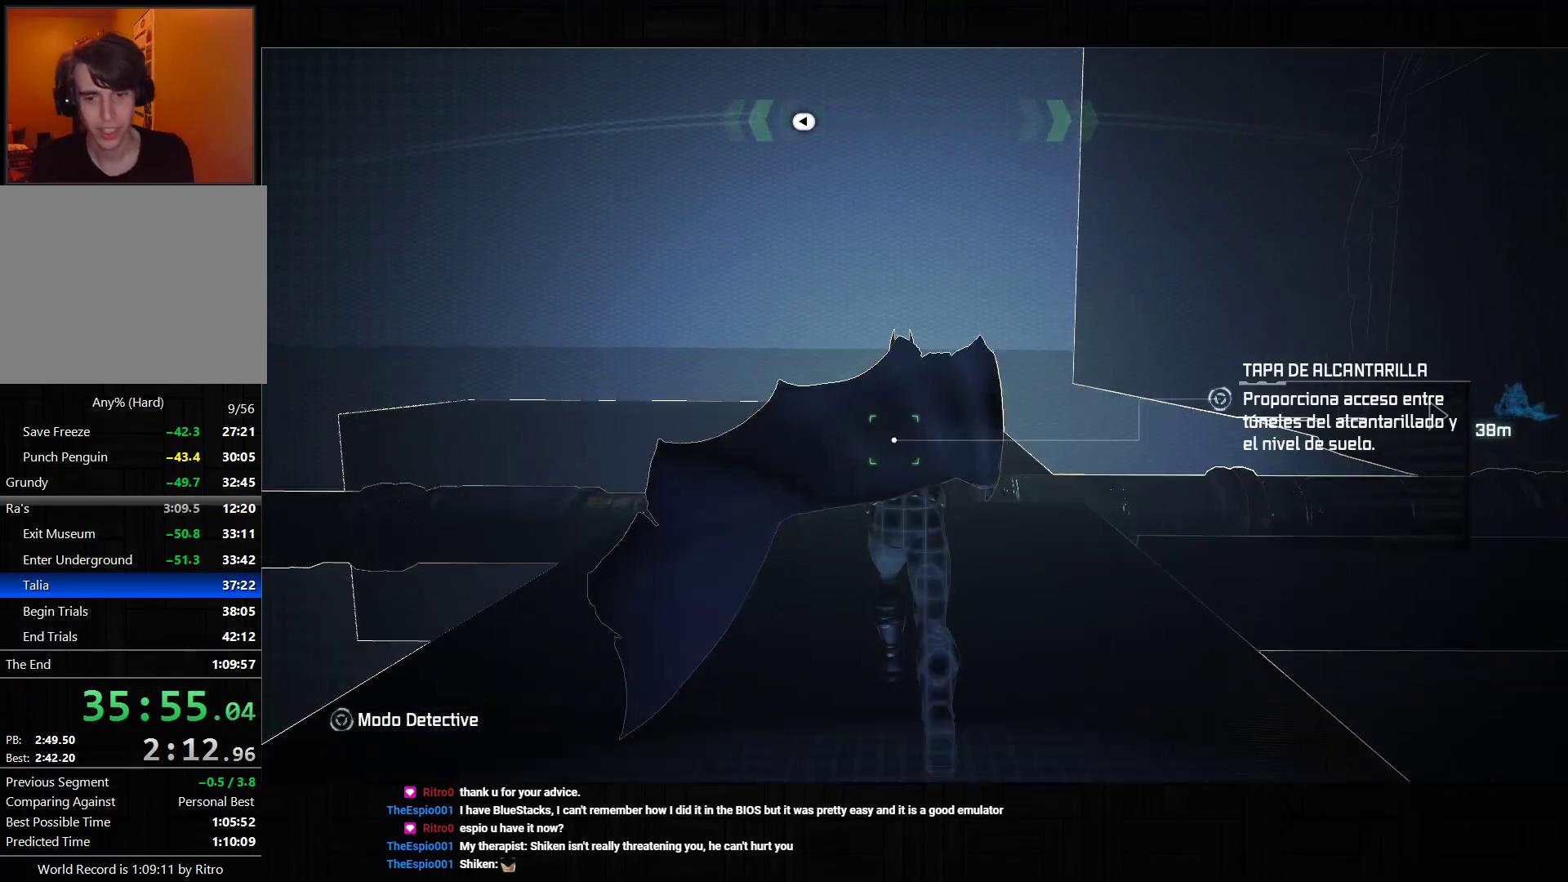
{"buttons": ["CROSS"], "left_stick": "up", "right_stick": "center", "events": [[233, "DPAD_RIGHT", "down"], [350, "DPAD_RIGHT", "up"]]}
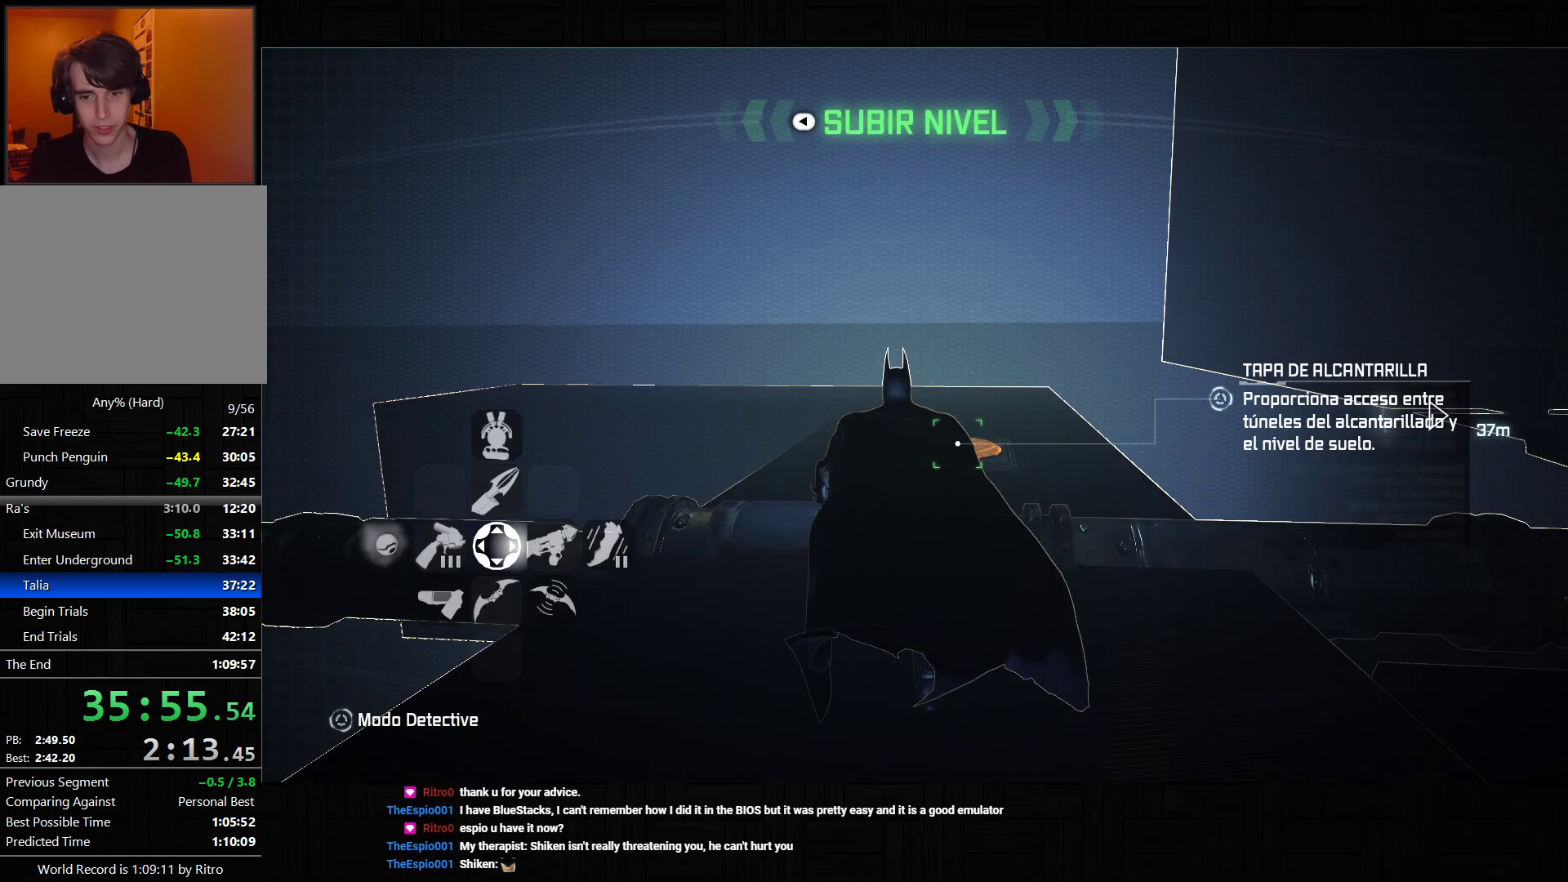
{"buttons": ["CROSS"], "left_stick": "up", "right_stick": "center", "events": [[267, "right_stick", "down-left"], [433, "right_stick", "center"]]}
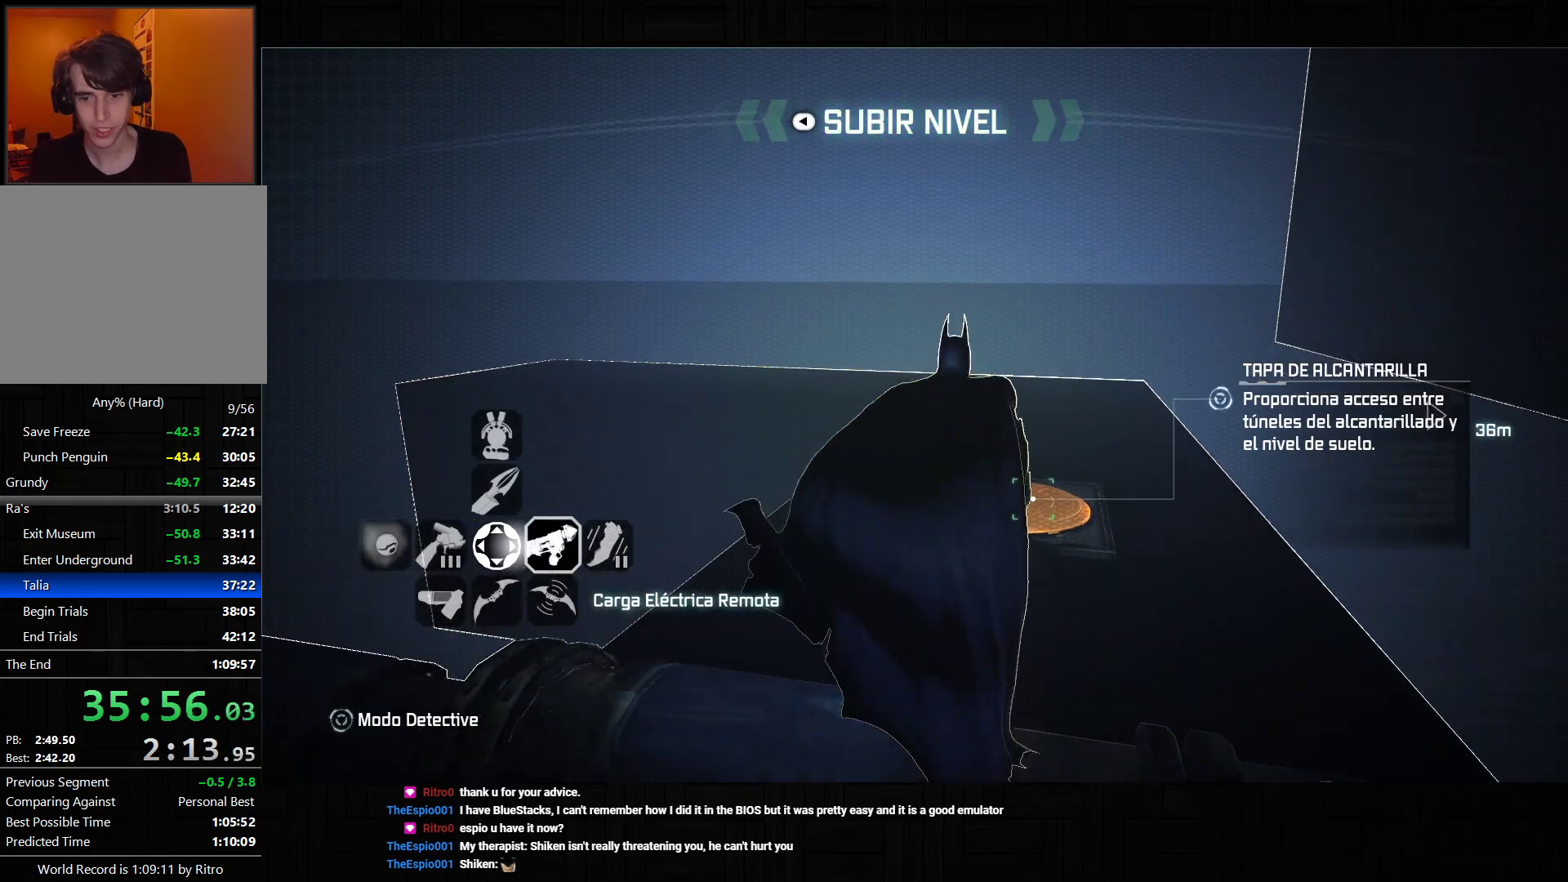
{"buttons": [], "left_stick": "up", "right_stick": "center", "events": [[450, "CROSS", "up"]]}
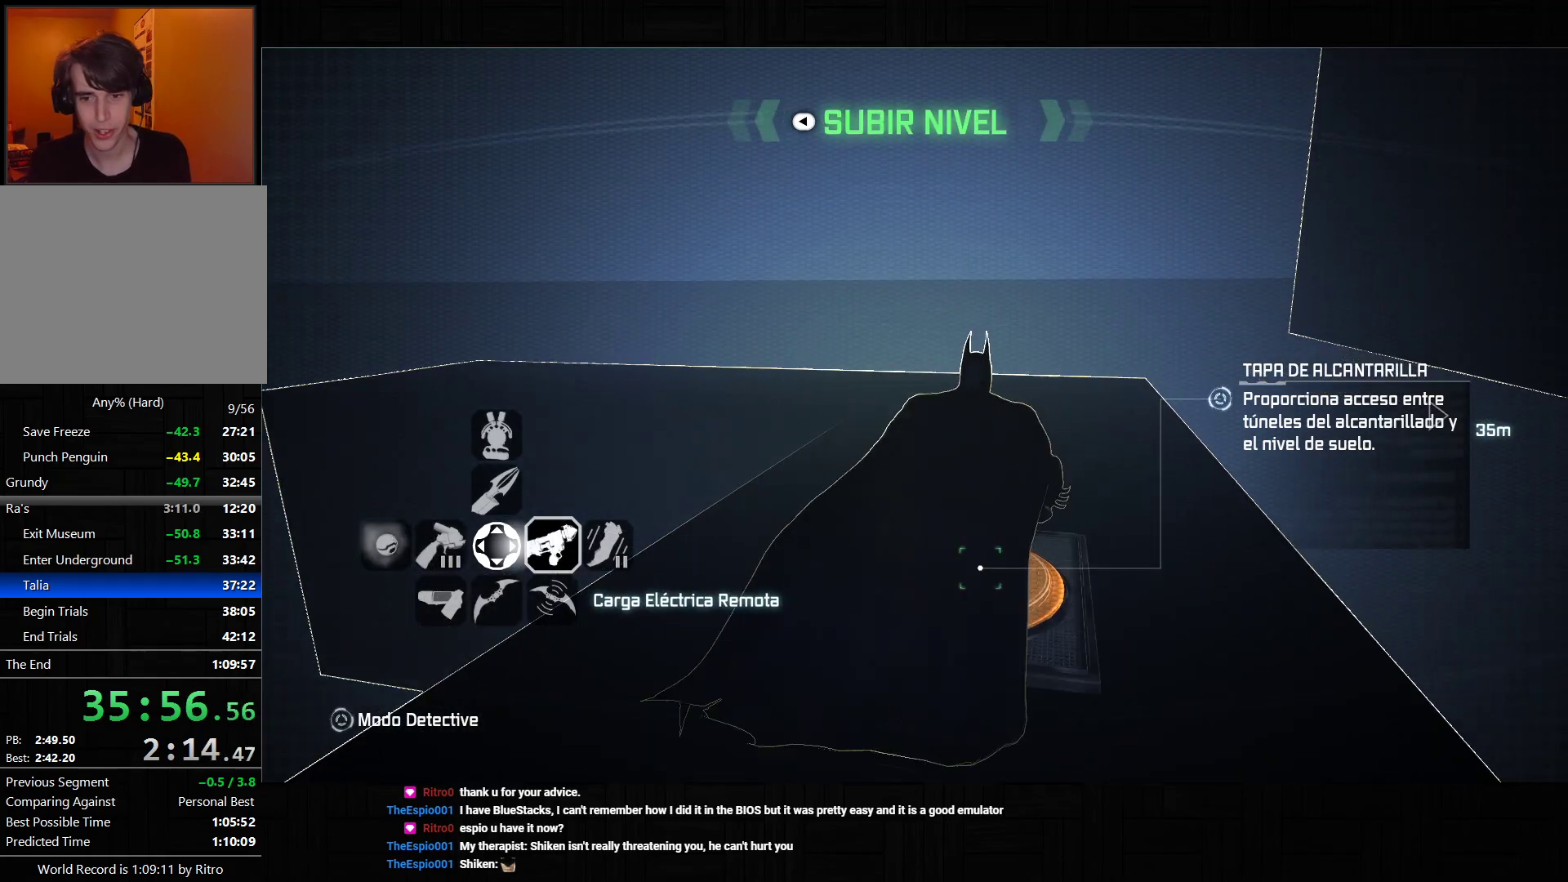
{"buttons": [], "left_stick": "up", "right_stick": "center", "events": [[17, "L2", "down"], [133, "R2", "down"], [150, "CROSS", "down"], [233, "CROSS", "up"], [250, "R2", "up"], [483, "L2", "up"]]}
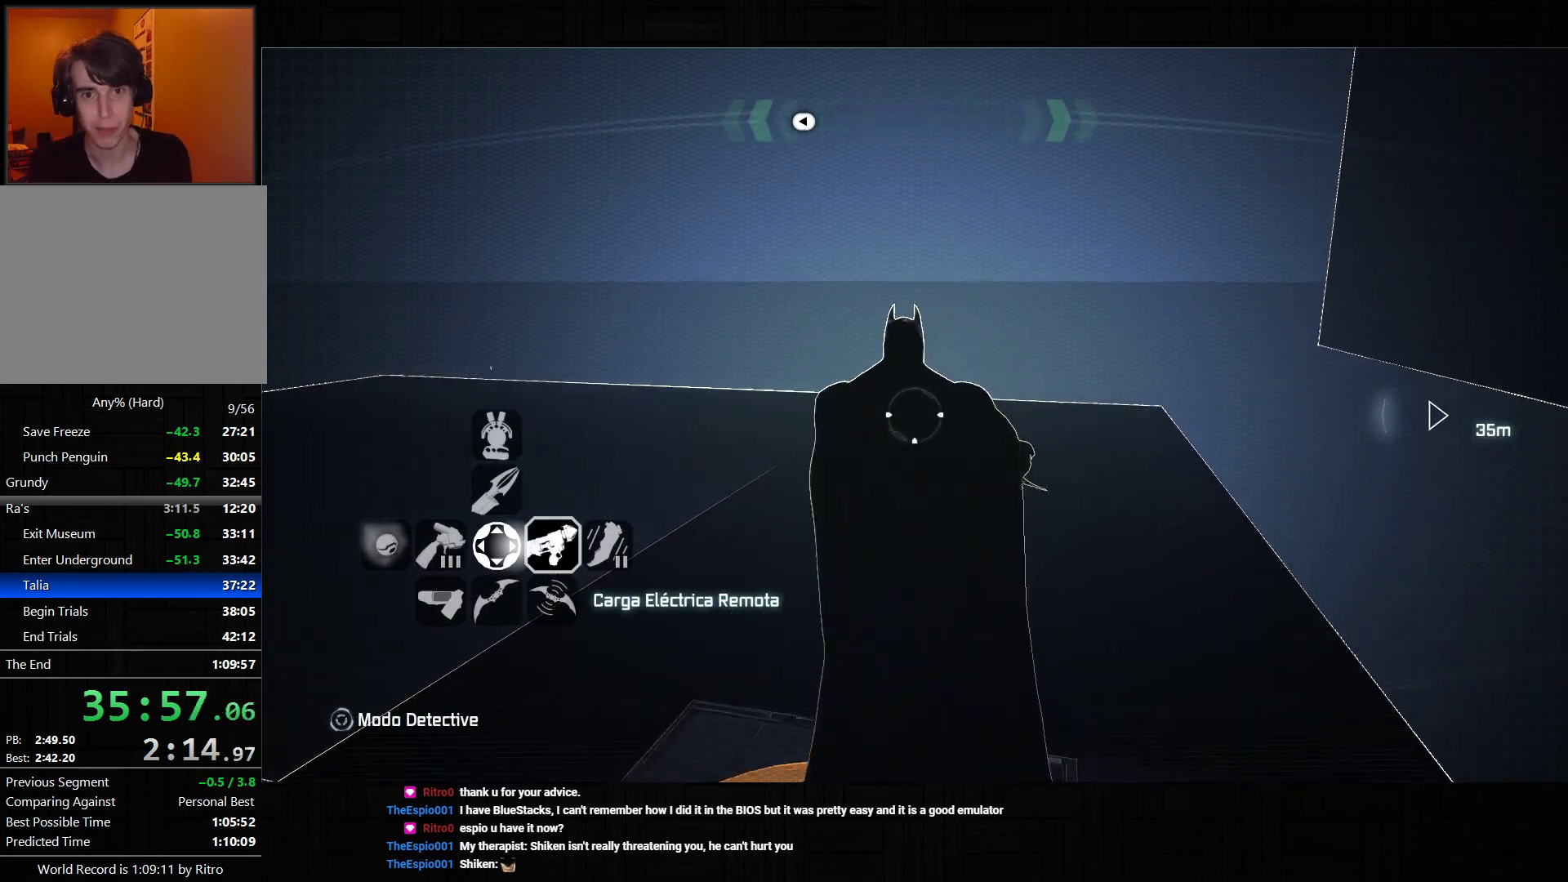
{"buttons": [], "left_stick": "down", "right_stick": "center", "events": [[50, "left_stick", "down-left"], [83, "right_stick", "down-right"], [233, "right_stick", "right"], [367, "left_stick", "down"], [450, "right_stick", "center"]]}
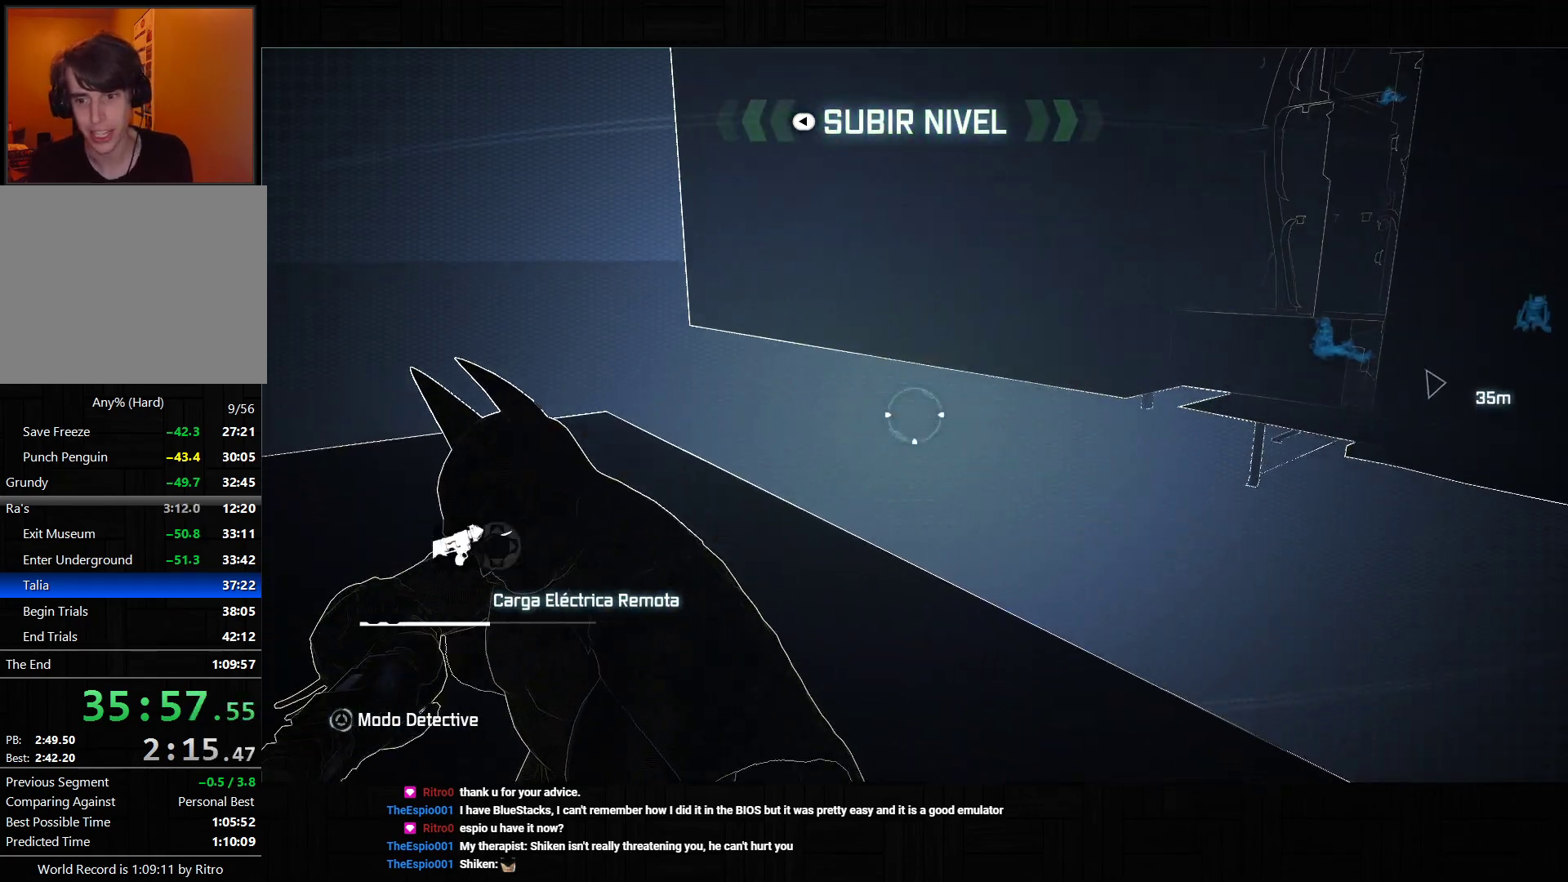
{"buttons": ["L2"], "left_stick": "up-right", "right_stick": "center", "events": [[50, "right_stick", "down"], [217, "left_stick", "down-right"], [217, "right_stick", "down-left"], [350, "left_stick", "up-right"], [383, "L2", "down"], [400, "right_stick", "center"]]}
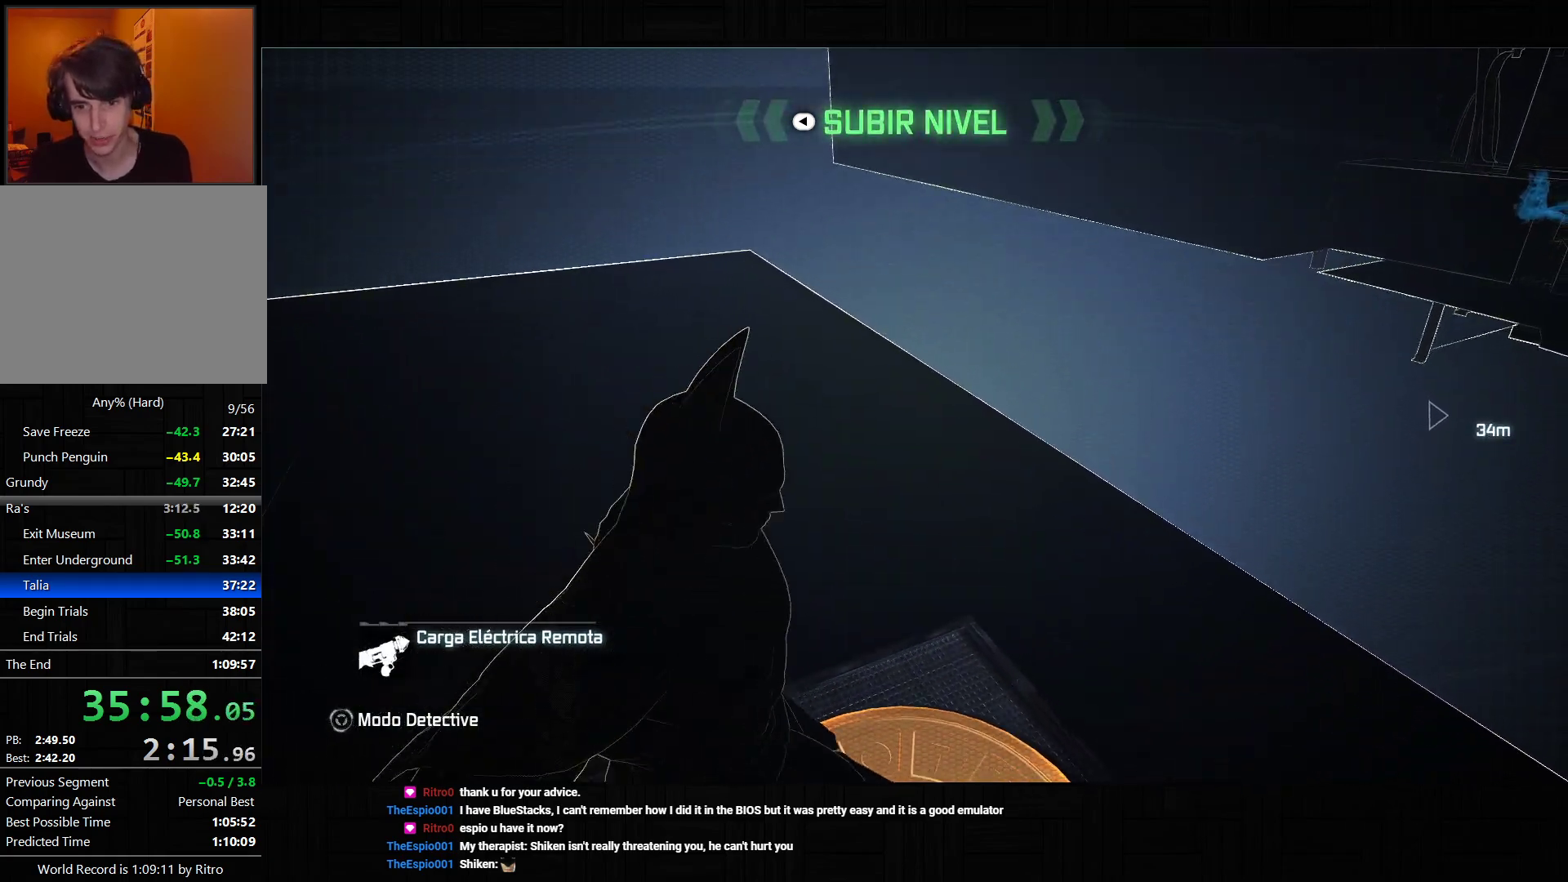
{"buttons": [], "left_stick": "down-left", "right_stick": "center", "events": [[100, "R2", "down"], [133, "CROSS", "down"], [200, "CROSS", "up"], [217, "R2", "up"], [433, "L2", "up"], [433, "left_stick", "left"], [483, "left_stick", "down-left"]]}
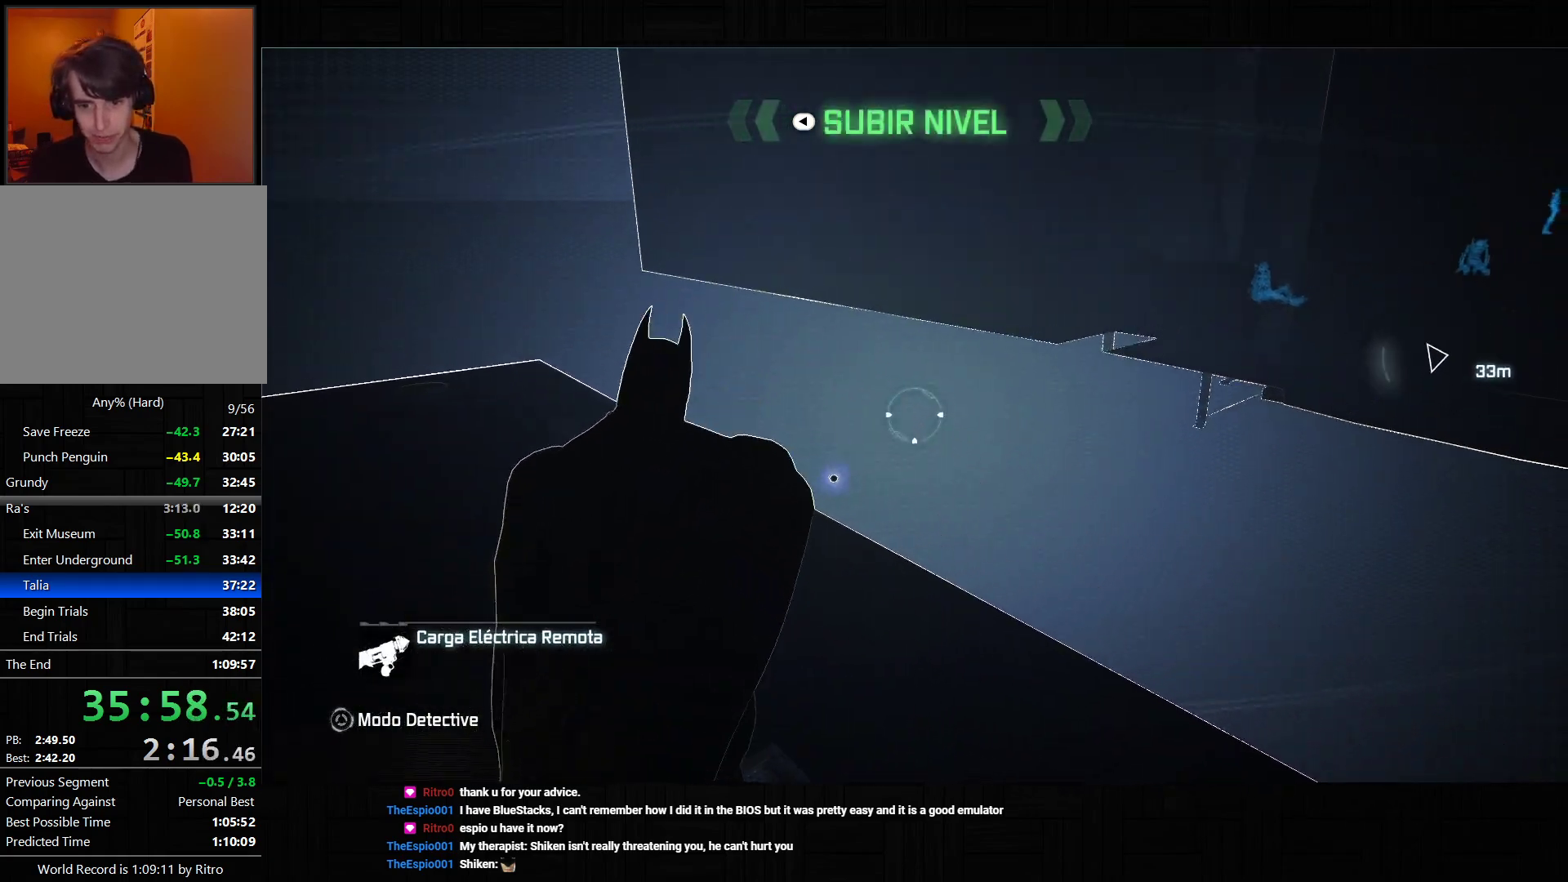
{"buttons": [], "left_stick": "down-left", "right_stick": "down", "events": [[50, "right_stick", "left"], [150, "right_stick", "up-left"], [317, "right_stick", "down"]]}
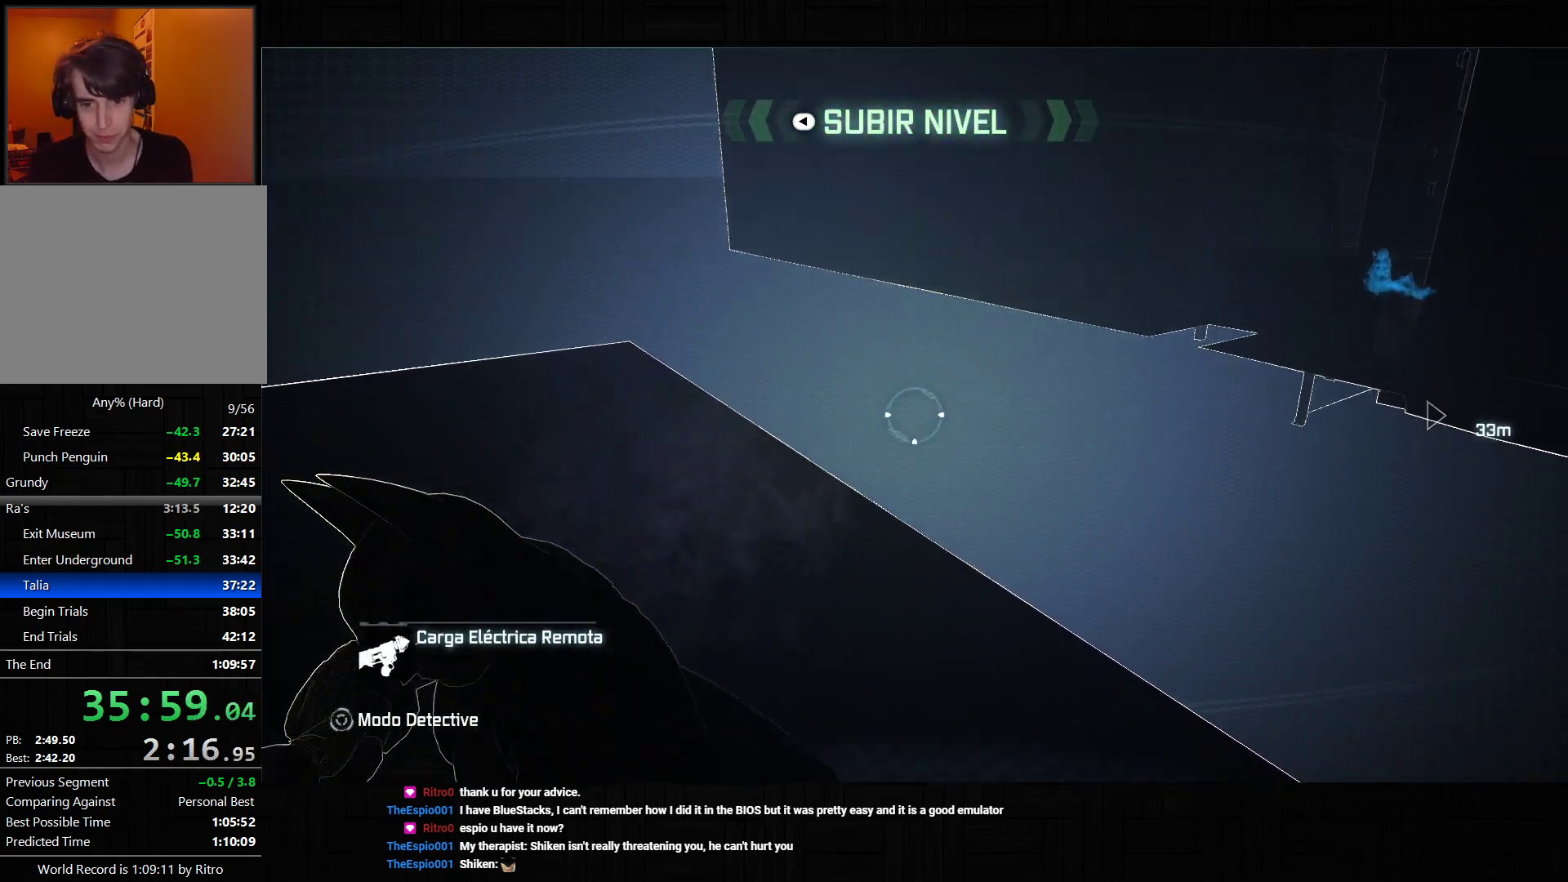
{"buttons": ["R2"], "left_stick": "down", "right_stick": "left", "events": [[17, "left_stick", "down"], [33, "R2", "down"], [183, "right_stick", "center"], [317, "right_stick", "left"]]}
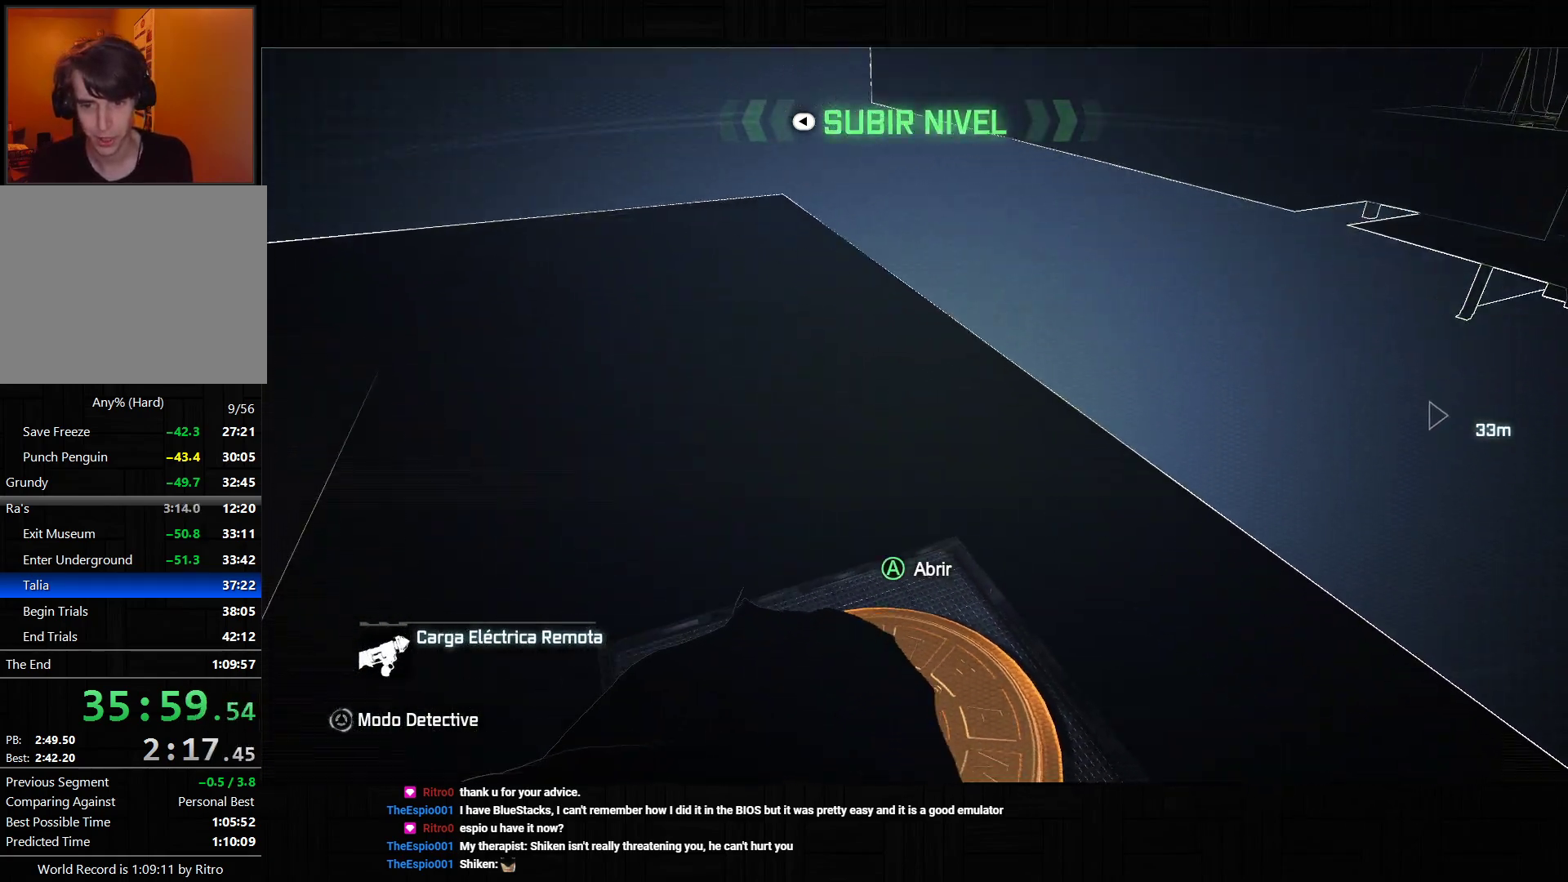
{"buttons": [], "left_stick": "up", "right_stick": "center", "events": [[83, "left_stick", "right"], [100, "right_stick", "center"], [167, "left_stick", "up-right"], [183, "R2", "up"], [500, "left_stick", "up"]]}
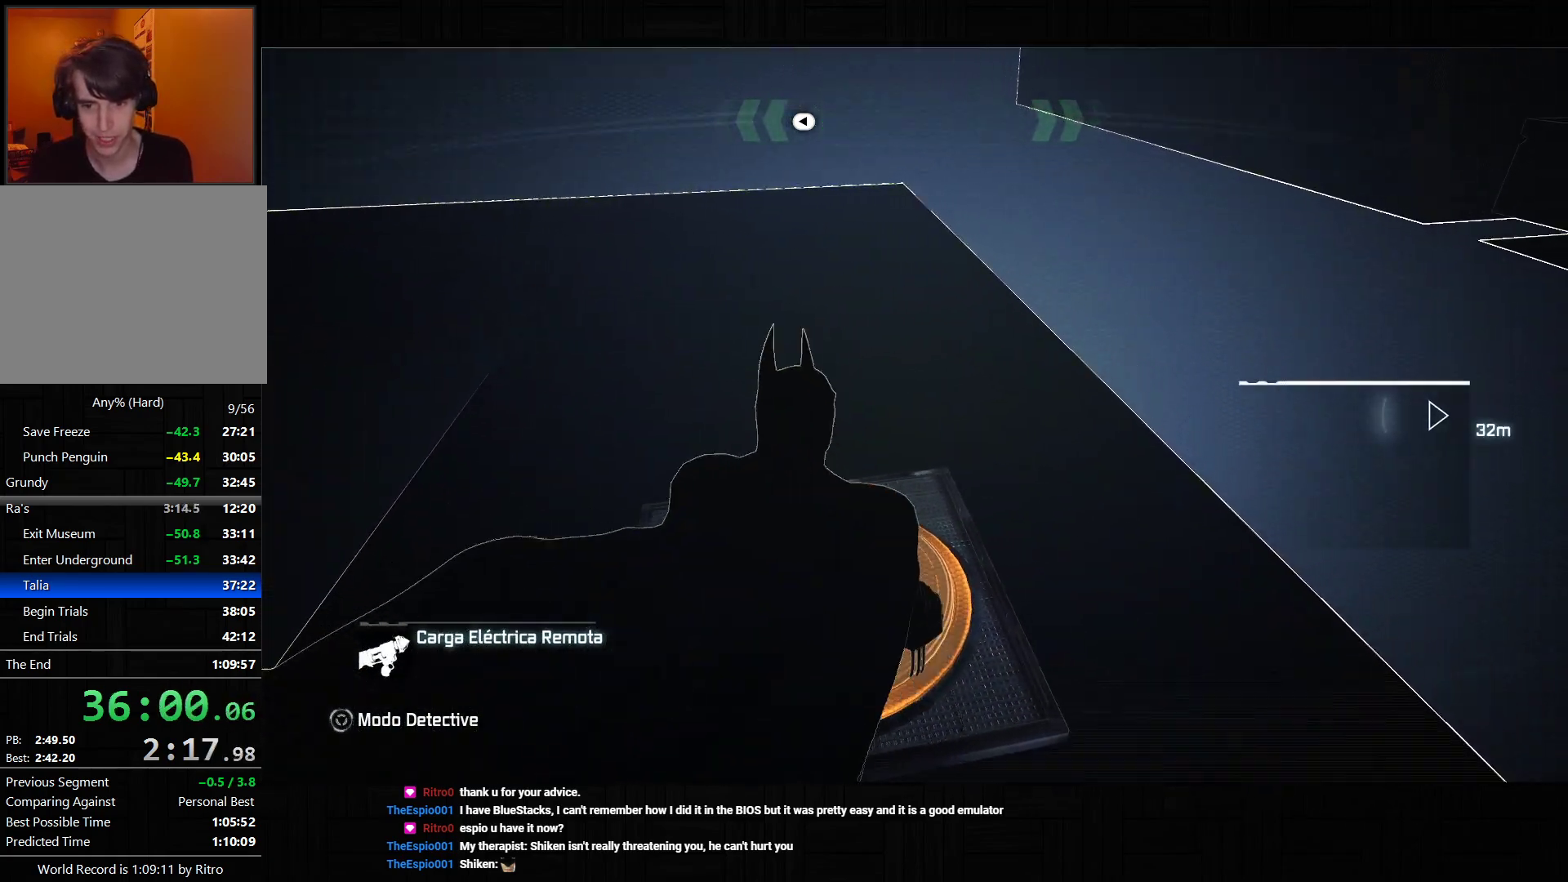
{"buttons": ["L2"], "left_stick": "up-left", "right_stick": "center", "events": [[100, "L2", "down"], [233, "R2", "down"], [250, "CROSS", "down"], [317, "CROSS", "up"], [333, "R2", "up"], [467, "left_stick", "up-left"]]}
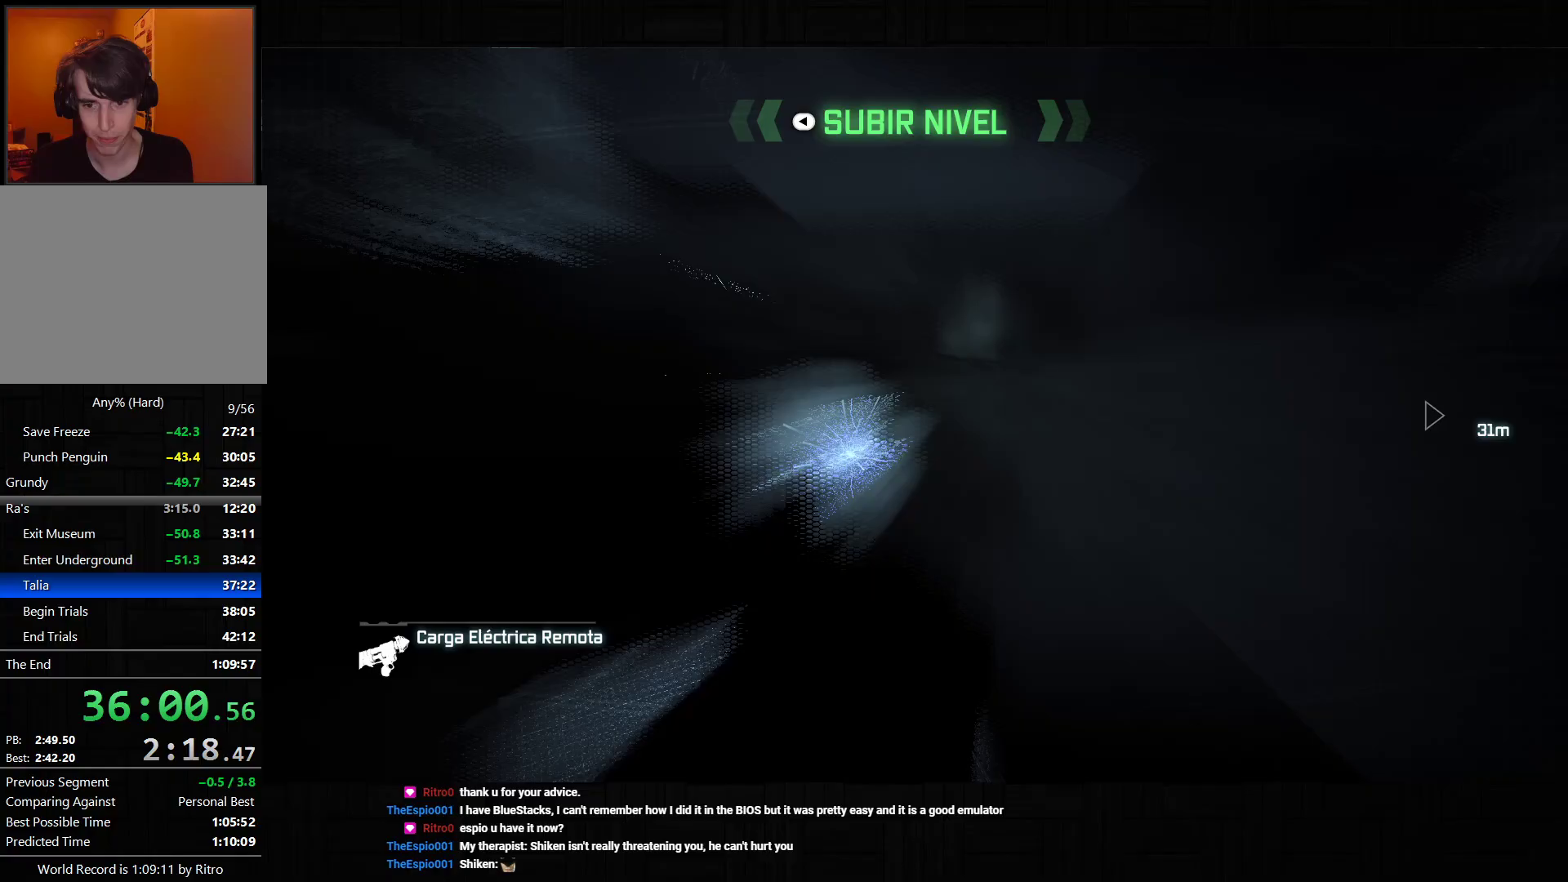
{"buttons": ["R2"], "left_stick": "down-left", "right_stick": "left", "events": [[50, "L2", "up"], [150, "left_stick", "down-left"], [200, "right_stick", "left"], [217, "R2", "down"]]}
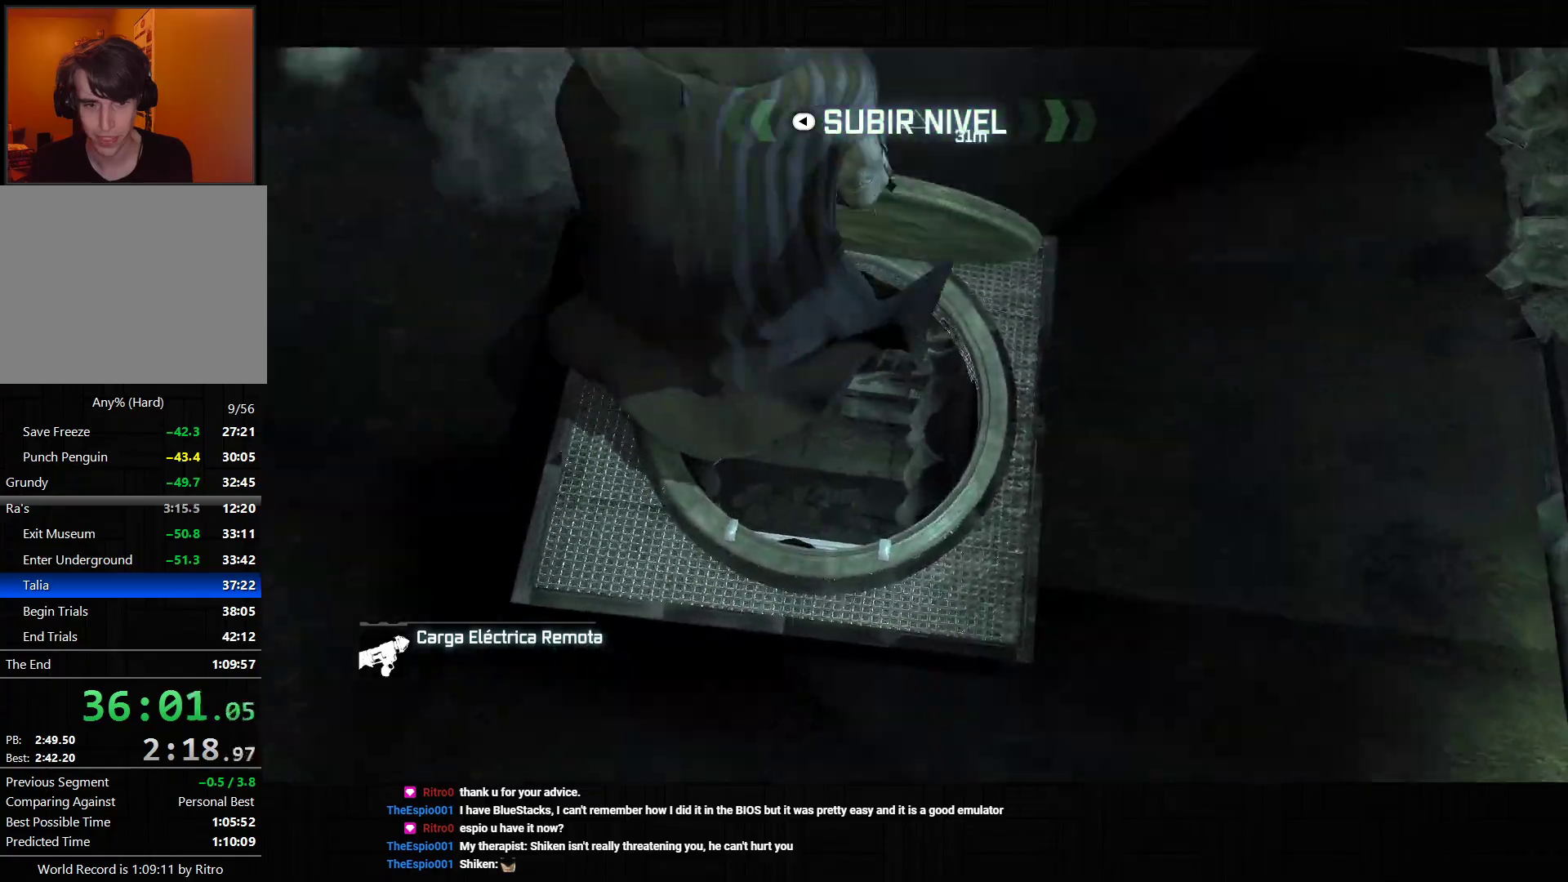
{"buttons": ["R2"], "left_stick": "down-left", "right_stick": "left", "events": []}
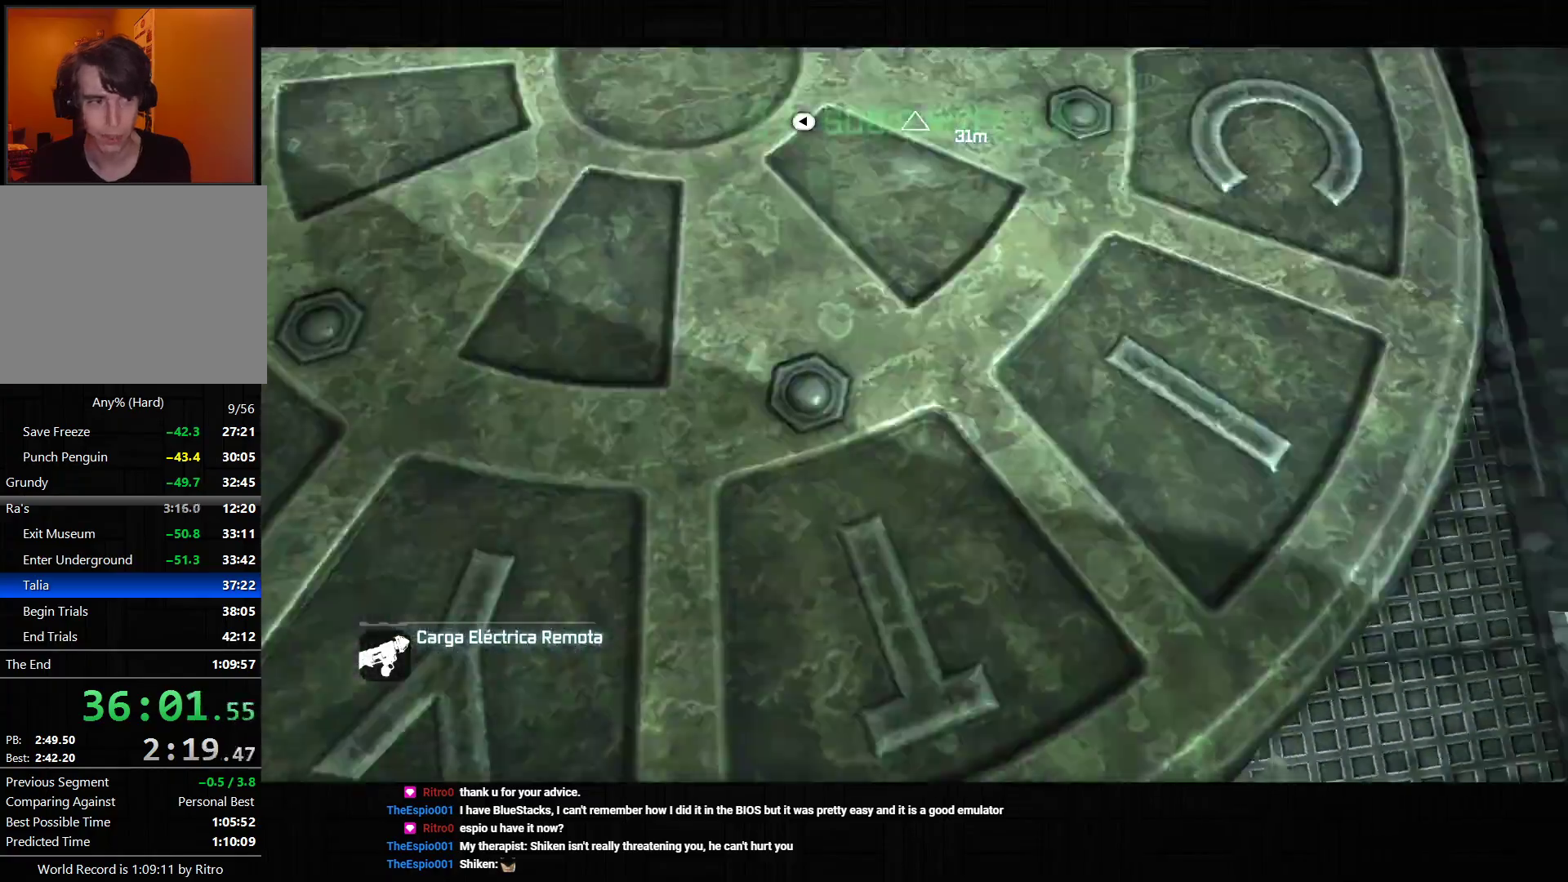
{"buttons": ["R2"], "left_stick": "down-left", "right_stick": "left", "events": []}
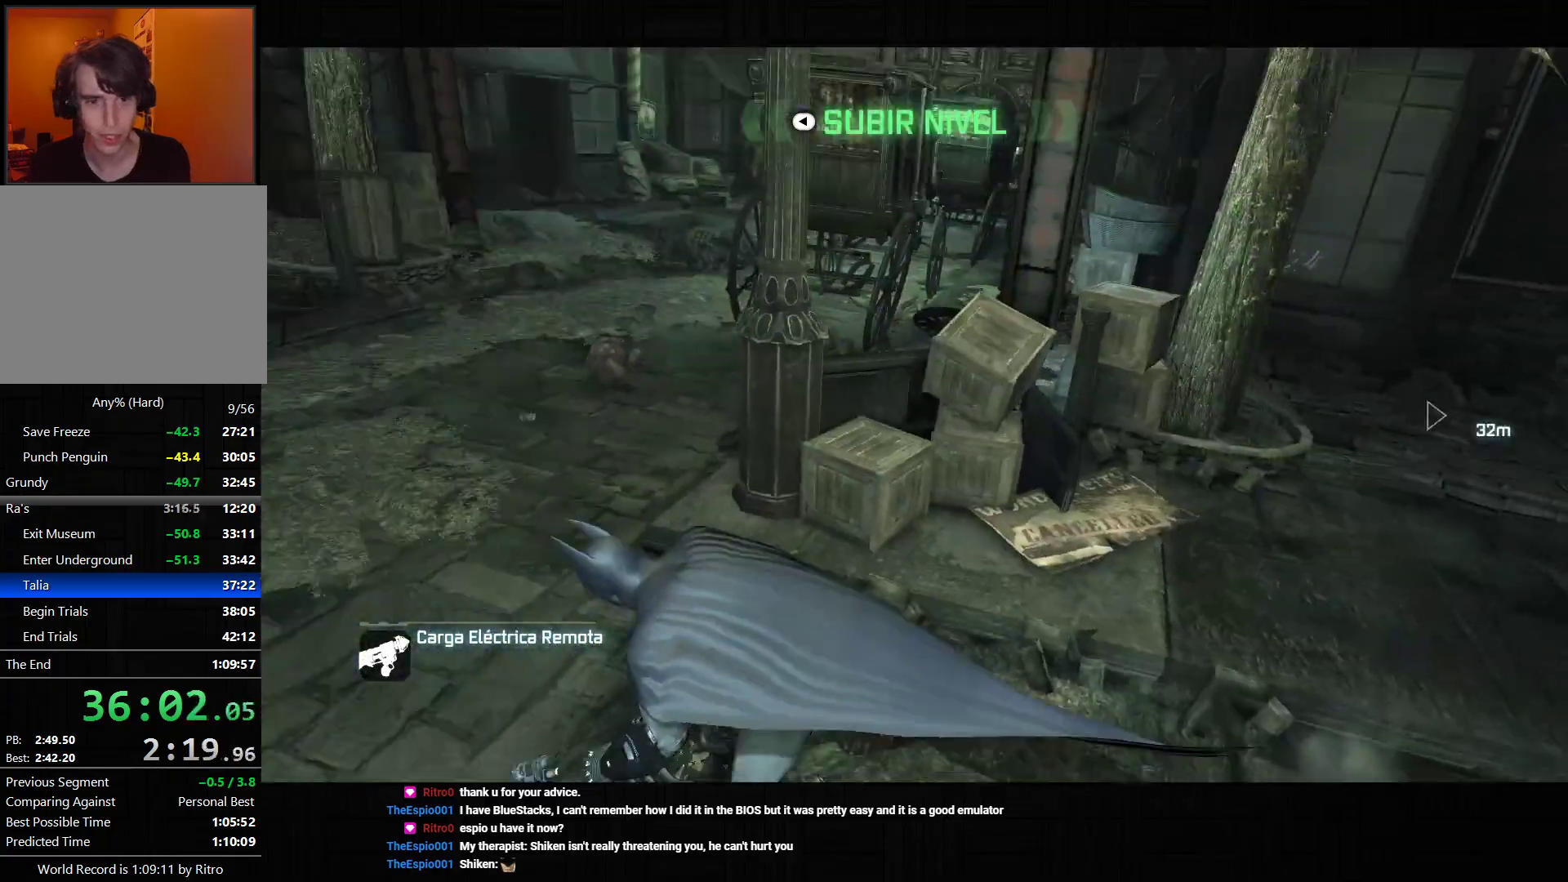
{"buttons": [], "left_stick": "center", "right_stick": "up-right", "events": [[83, "left_stick", "center"], [150, "R2", "up"], [233, "DPAD_UP", "down"], [333, "DPAD_UP", "up"], [333, "right_stick", "center"], [383, "DPAD_UP", "down"], [450, "right_stick", "up-right"], [467, "DPAD_UP", "up"]]}